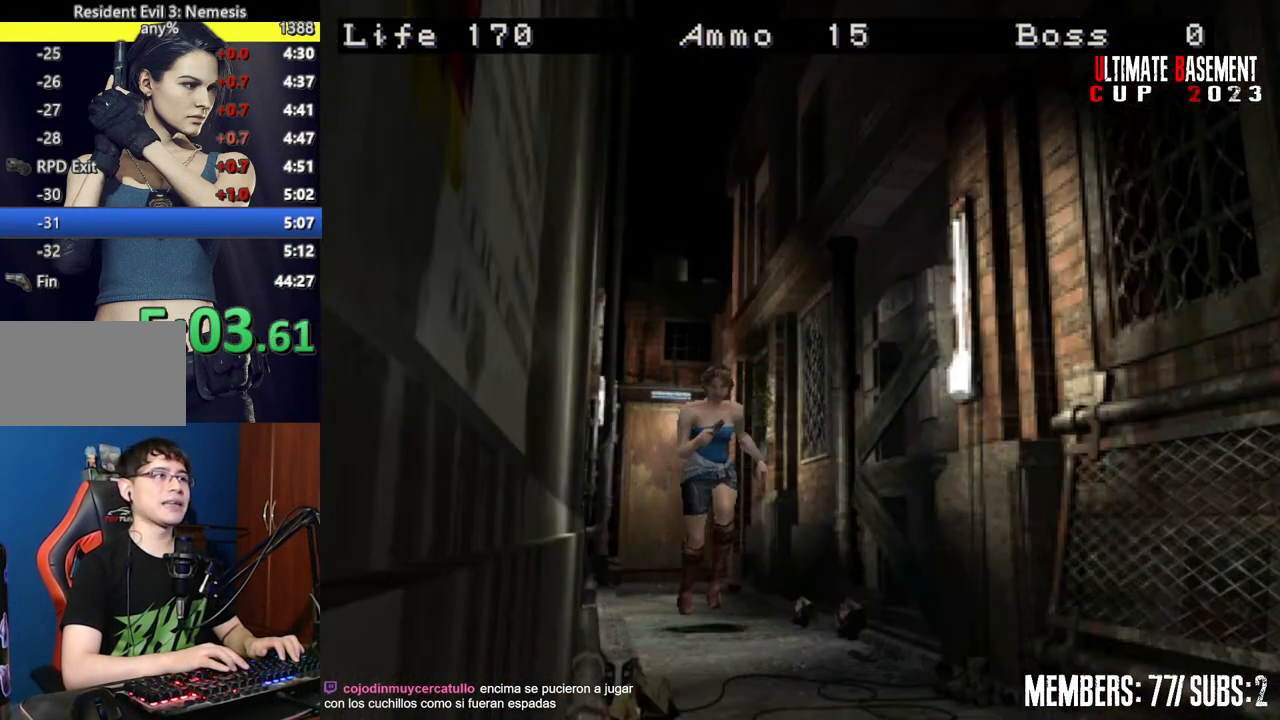
Gameplay with keyboard; each line is a JSON object with the keys held at the frame after it. "events" lists presses ("down") and releases ("up") of "a", "d", "k", "l", "o", "q", "s", "semicolon", "shift", "space" and "w" between this image and that frame as [ms after this image, input, new state], when the widget could be followed in between. No other keys are recorded. Mouse input is not recorded.
{"keys": ["shift", "w"], "events": []}
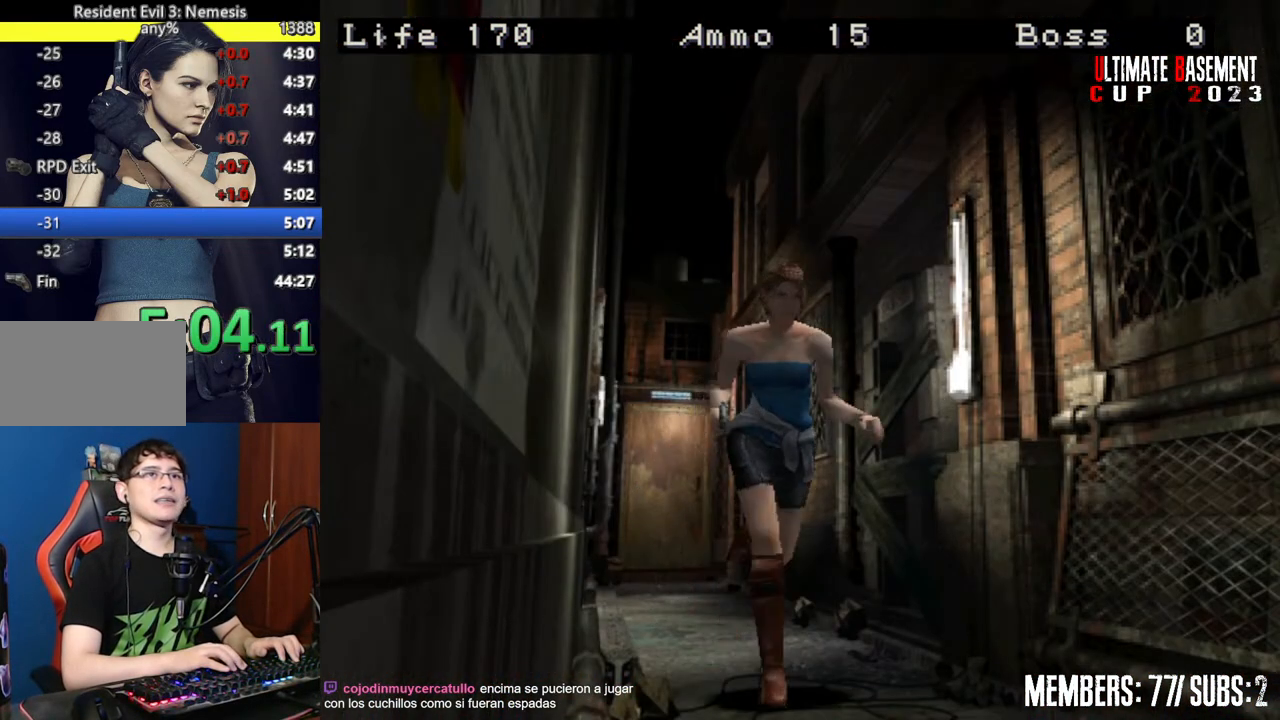
{"keys": ["shift", "w"], "events": []}
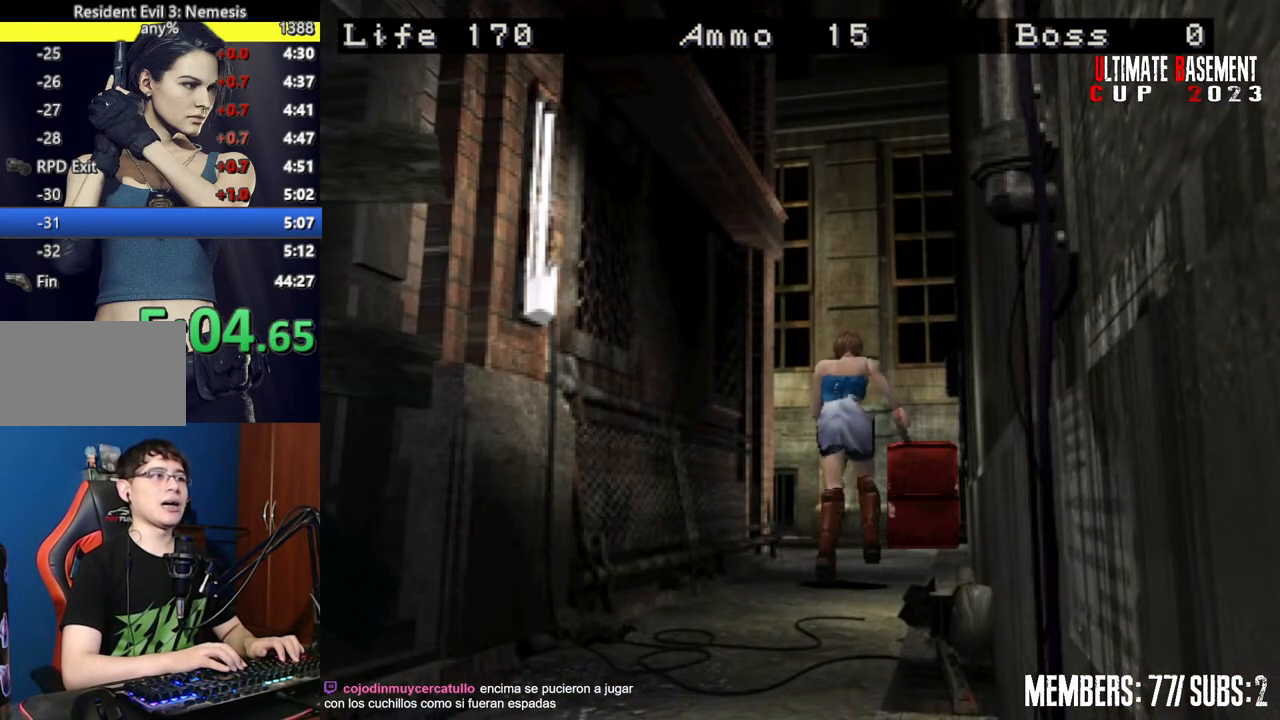
{"keys": ["a", "shift", "w"], "events": [[400, "a", "down"]]}
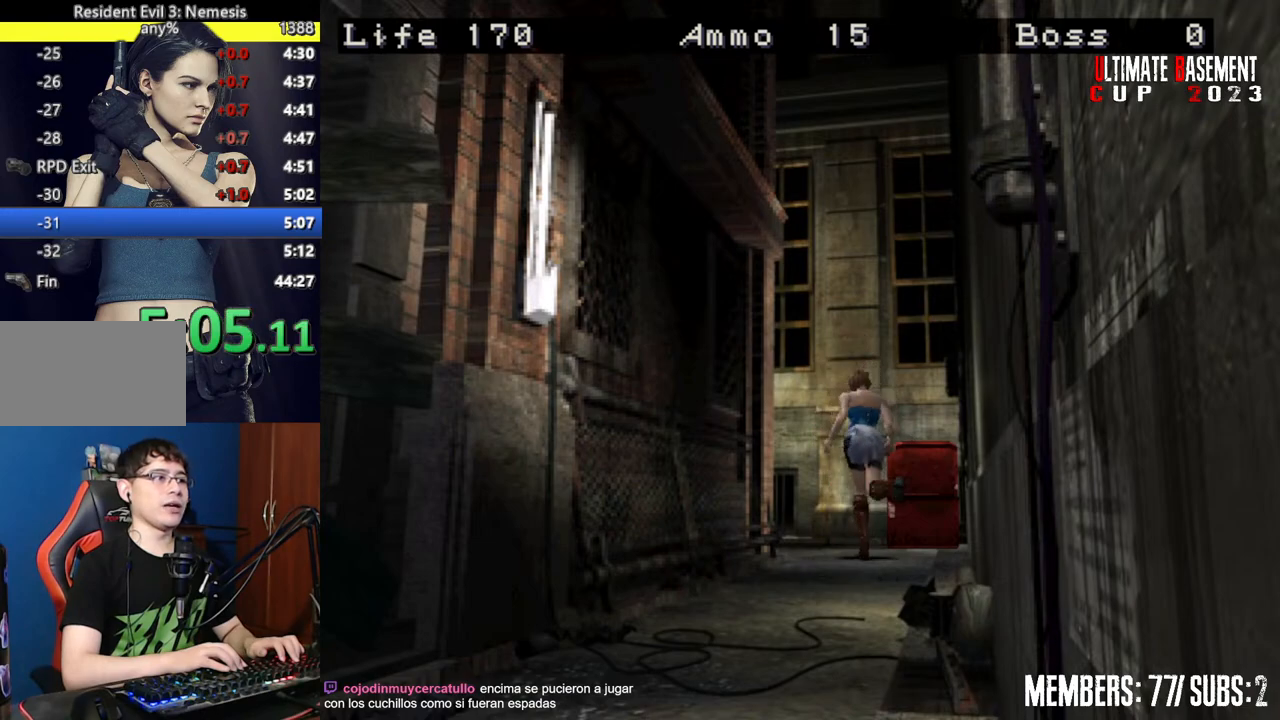
{"keys": ["shift", "w"], "events": [[467, "a", "up"]]}
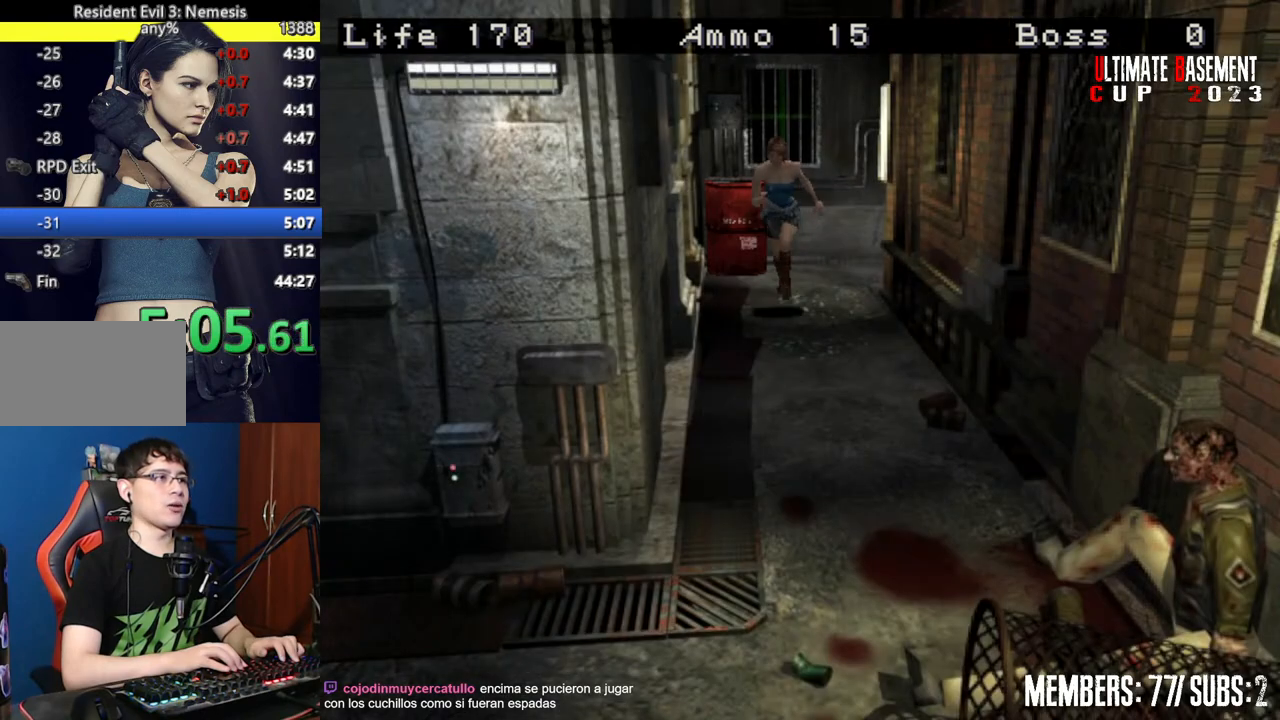
{"keys": ["shift", "w"], "events": [[250, "a", "down"], [334, "a", "up"]]}
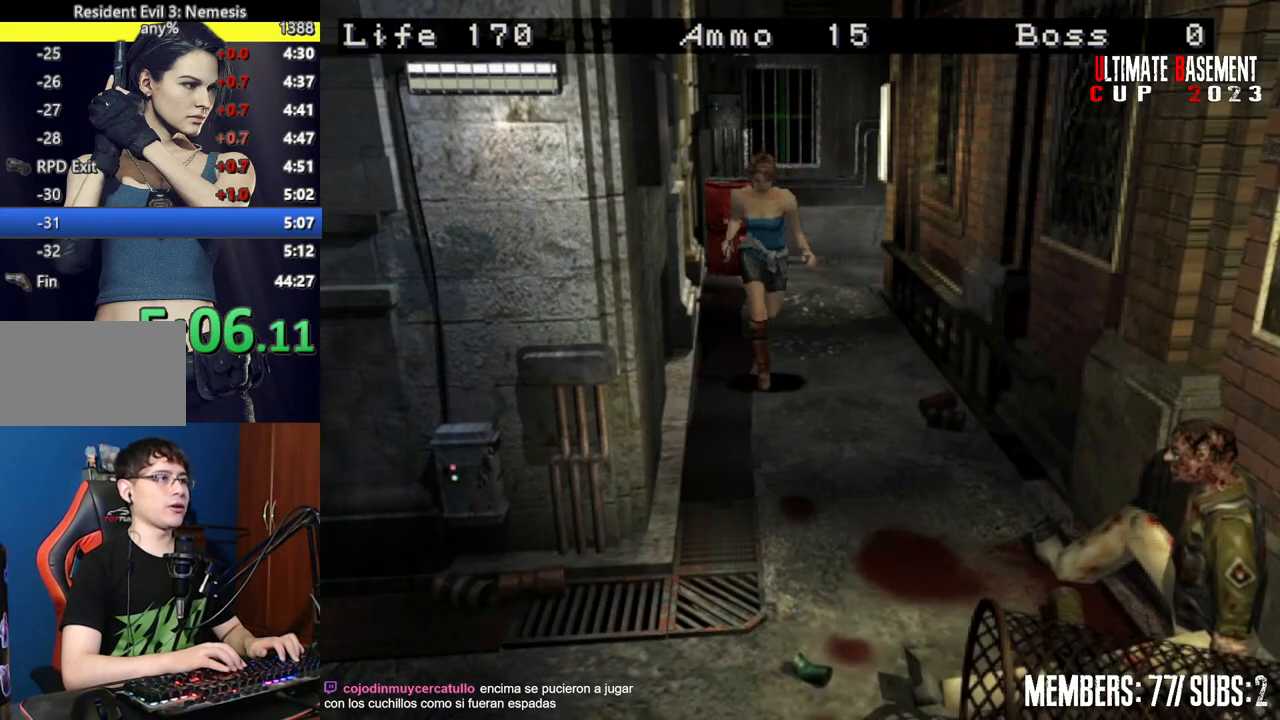
{"keys": ["d", "shift", "w"], "events": [[400, "d", "down"]]}
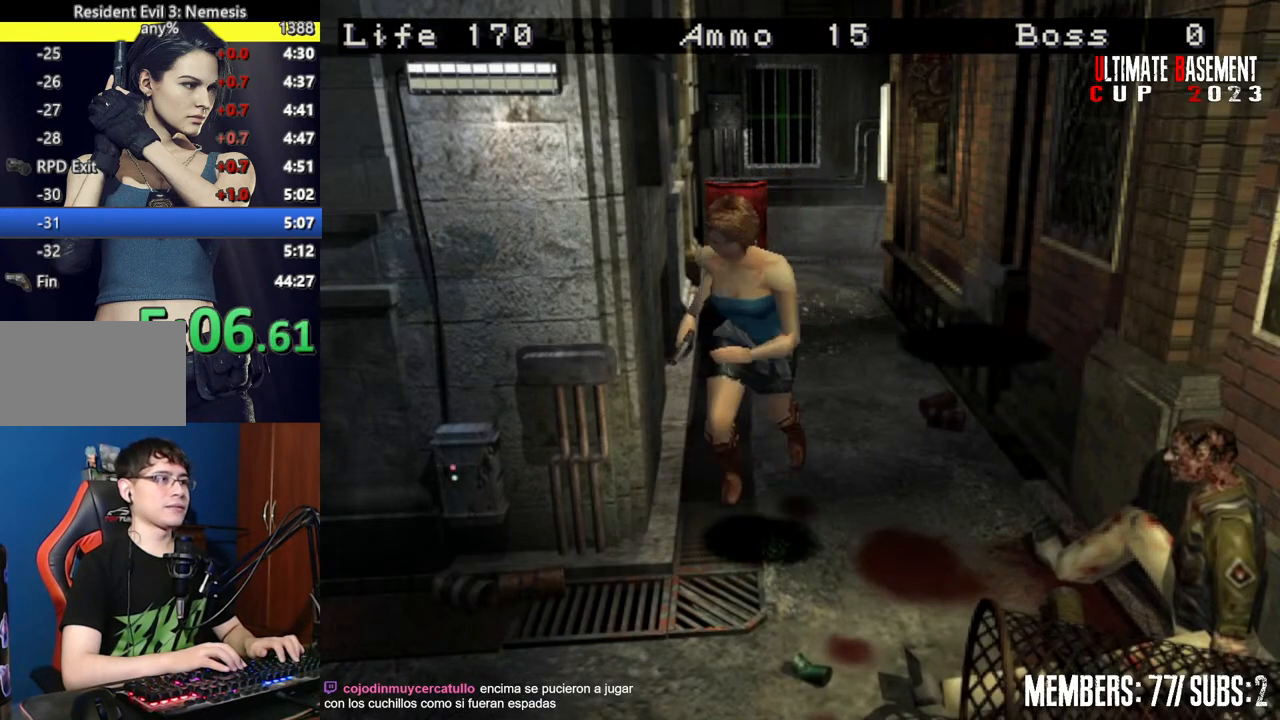
{"keys": ["shift", "w"], "events": [[367, "d", "up"]]}
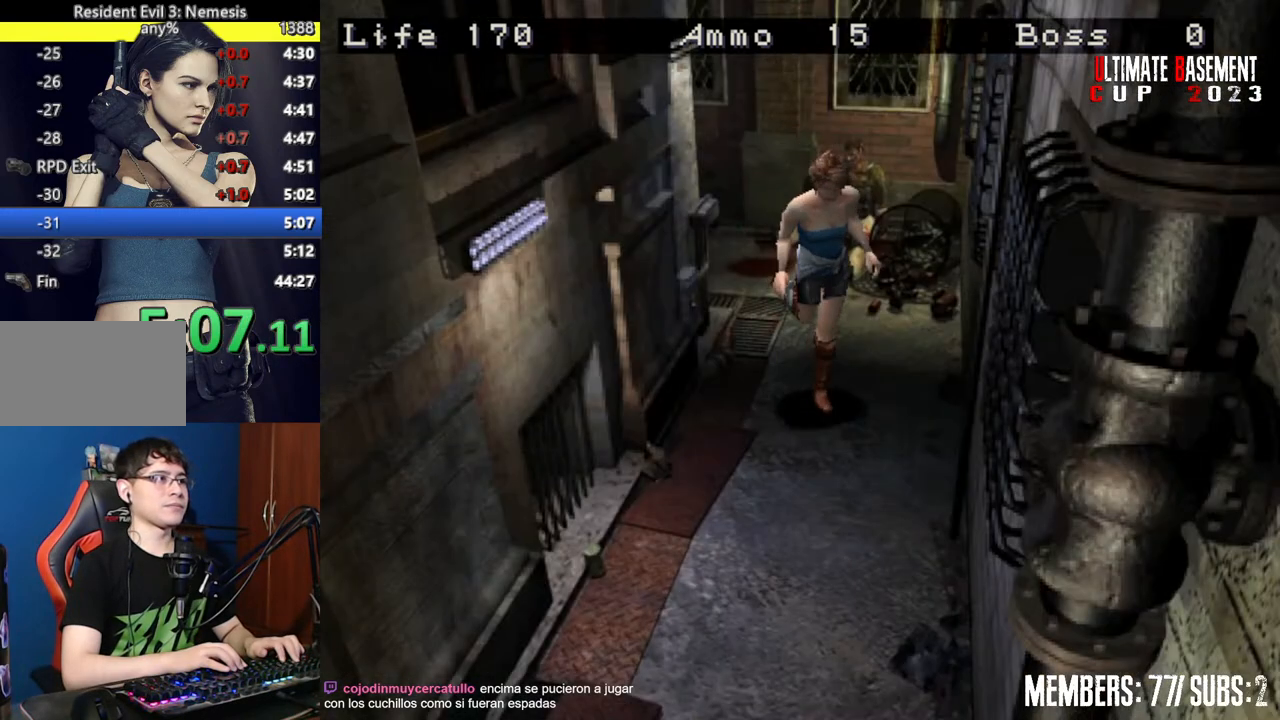
{"keys": ["semicolon", "shift", "w"], "events": [[100, "d", "down"], [250, "d", "up"], [434, "semicolon", "down"]]}
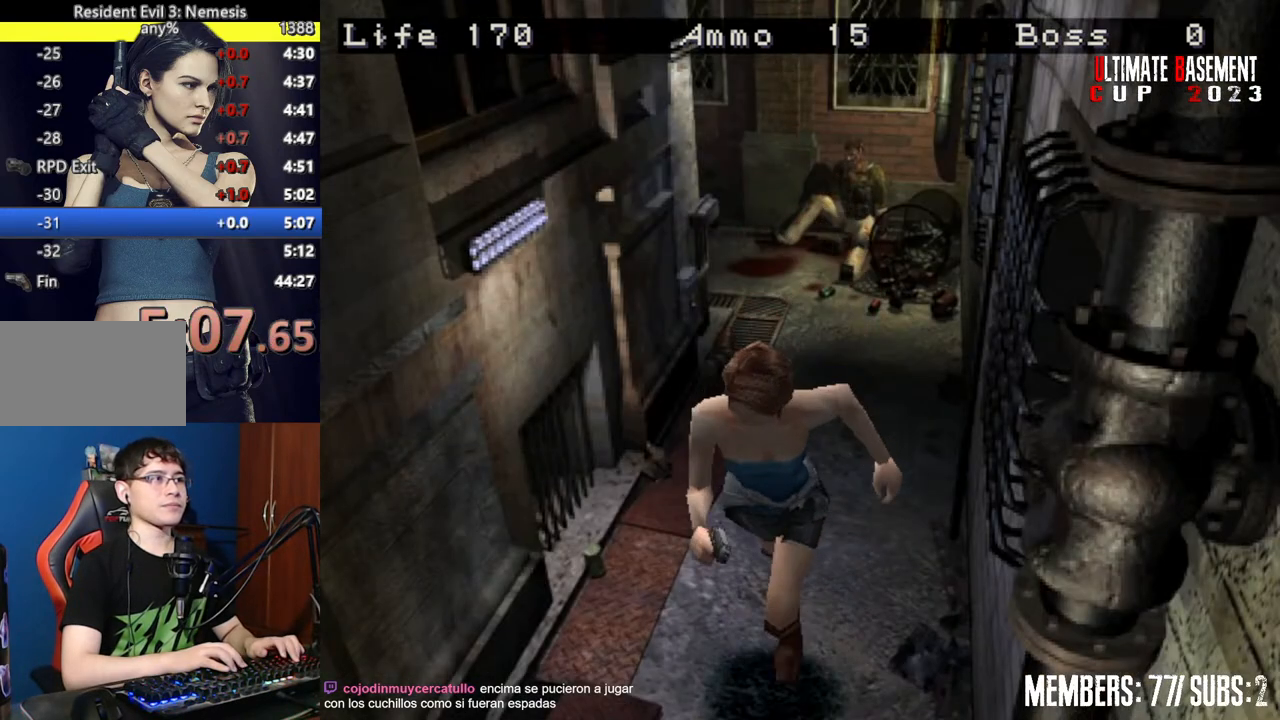
{"keys": ["semicolon", "shift", "w"], "events": []}
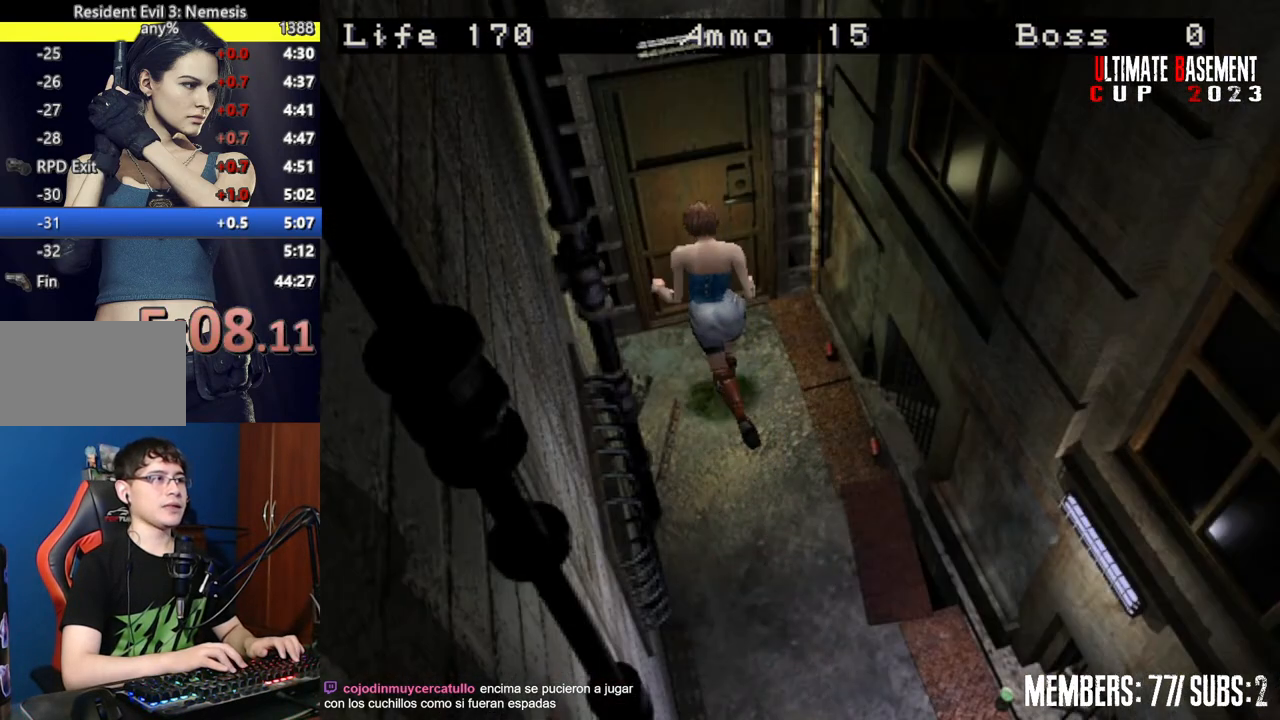
{"keys": ["shift", "space"], "events": [[84, "semicolon", "up"], [184, "w", "up"], [284, "space", "down"], [334, "space", "up"], [467, "space", "down"]]}
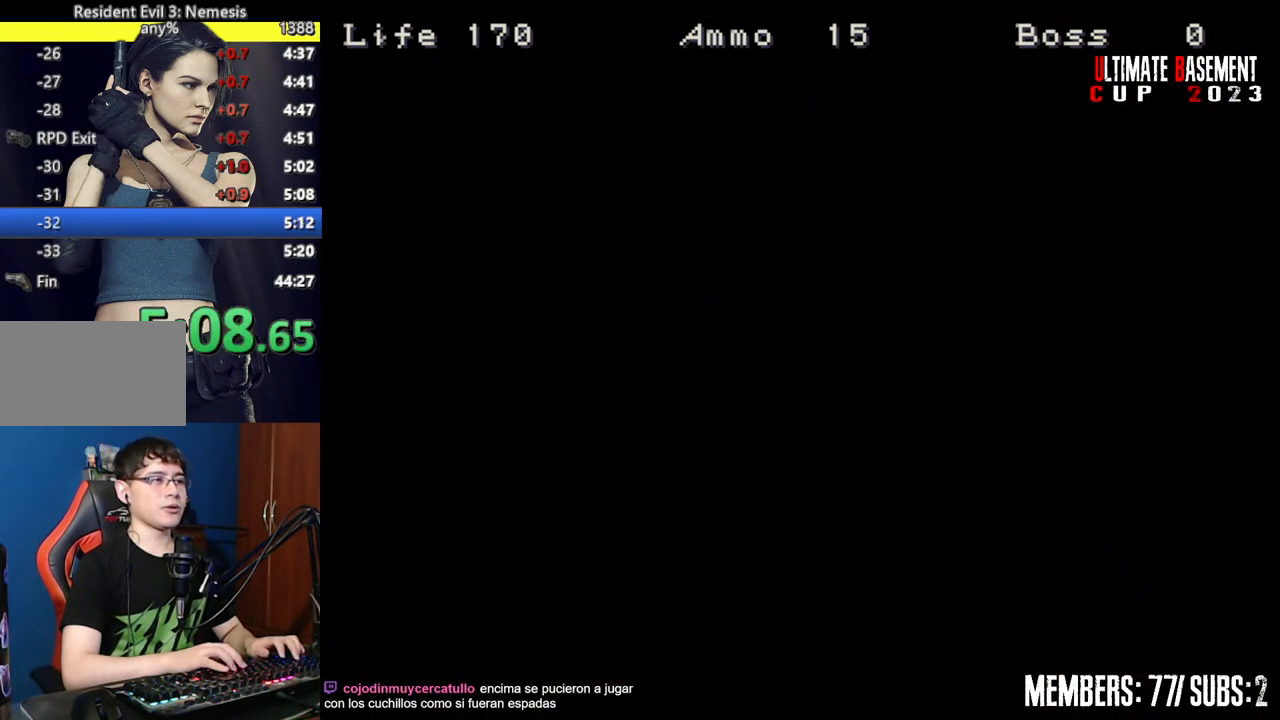
{"keys": ["a", "shift"], "events": [[17, "space", "up"], [300, "a", "down"]]}
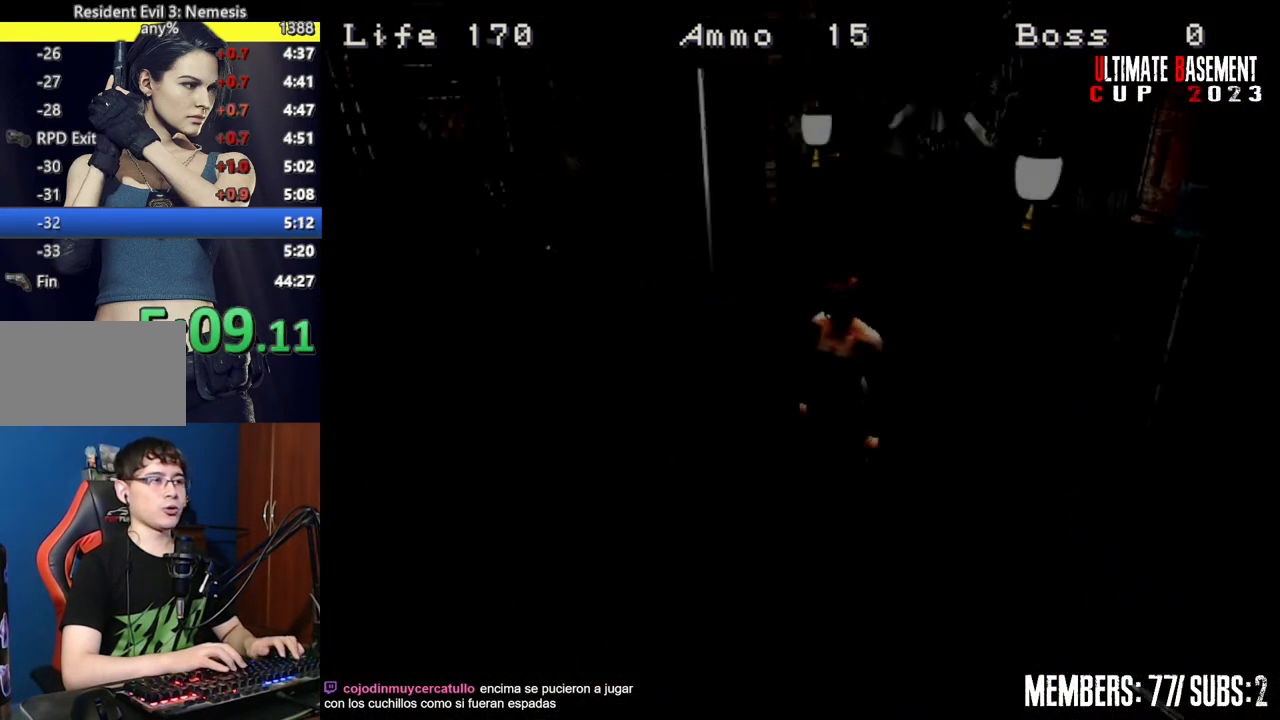
{"keys": ["shift", "w"], "events": [[84, "w", "down"], [500, "a", "up"]]}
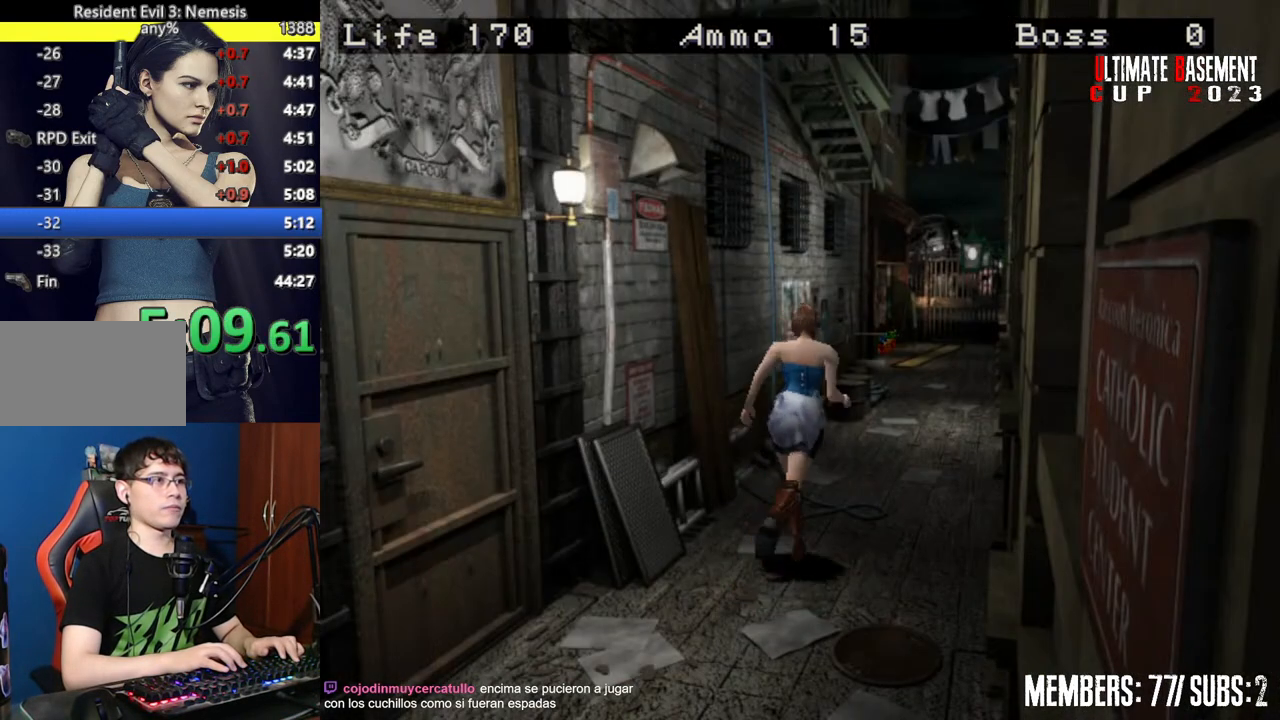
{"keys": ["shift", "w"], "events": []}
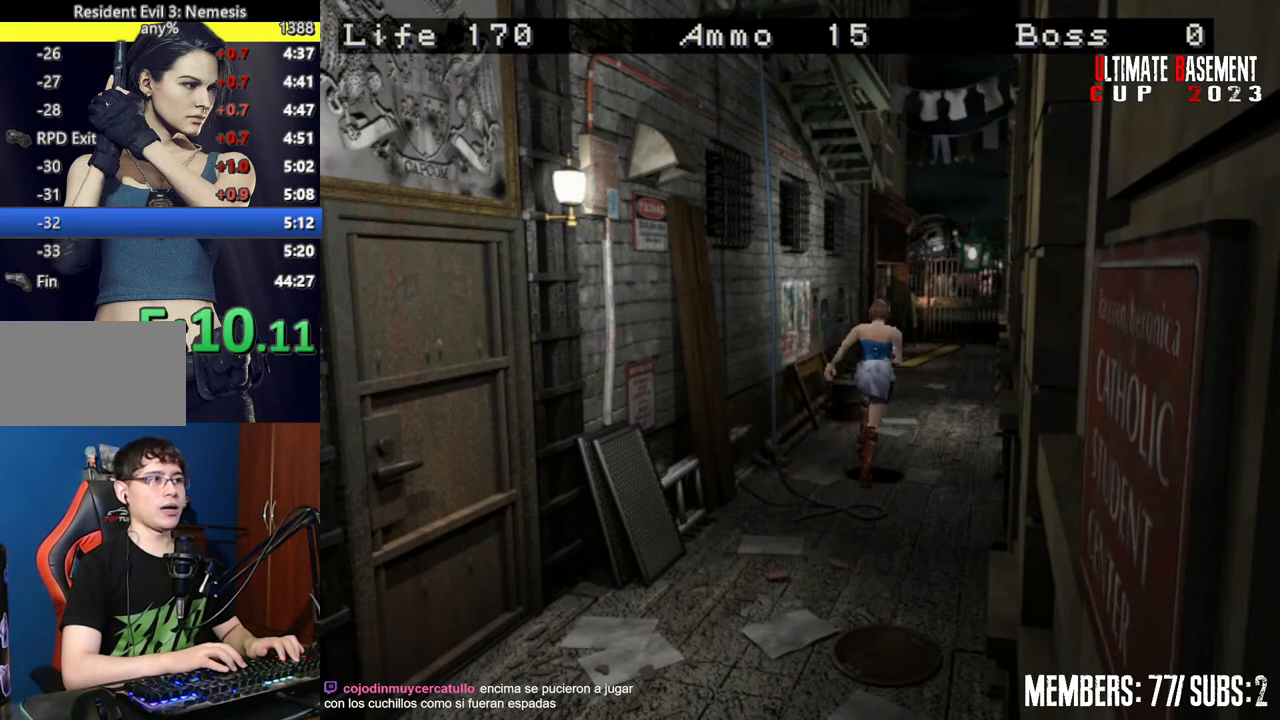
{"keys": ["shift", "w"], "events": [[334, "a", "down"], [384, "a", "up"]]}
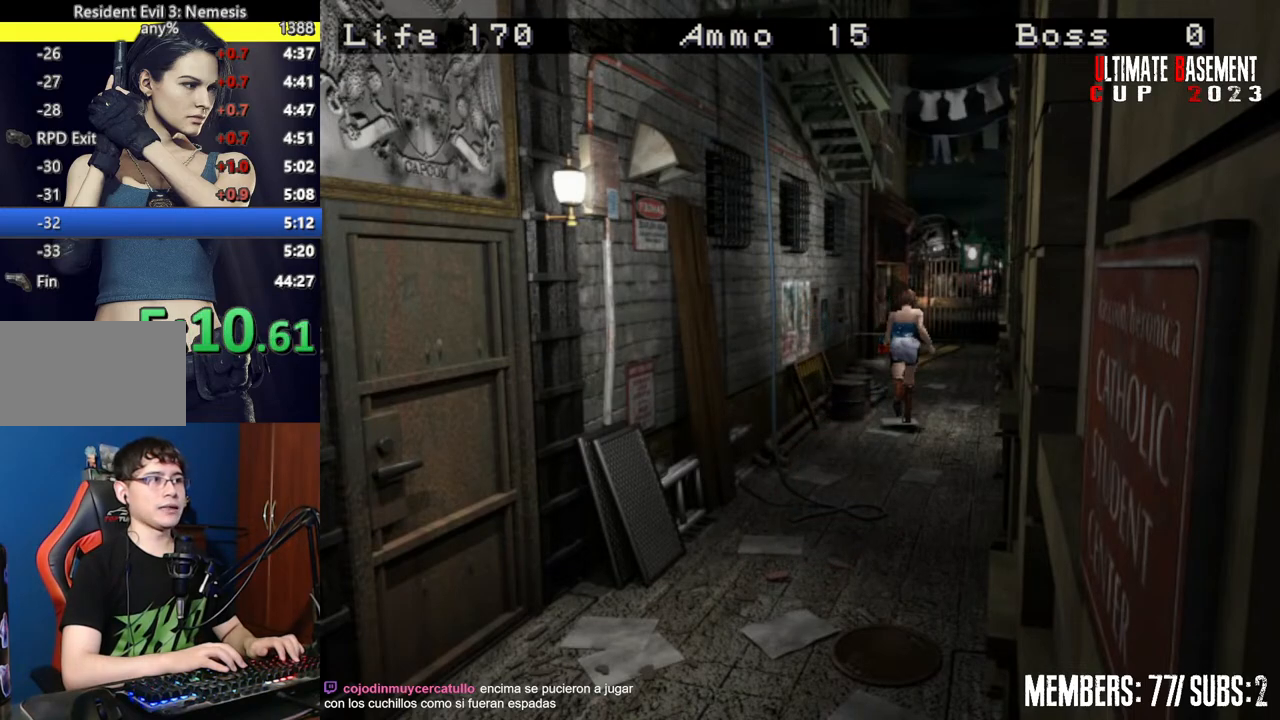
{"keys": ["shift", "w"], "events": []}
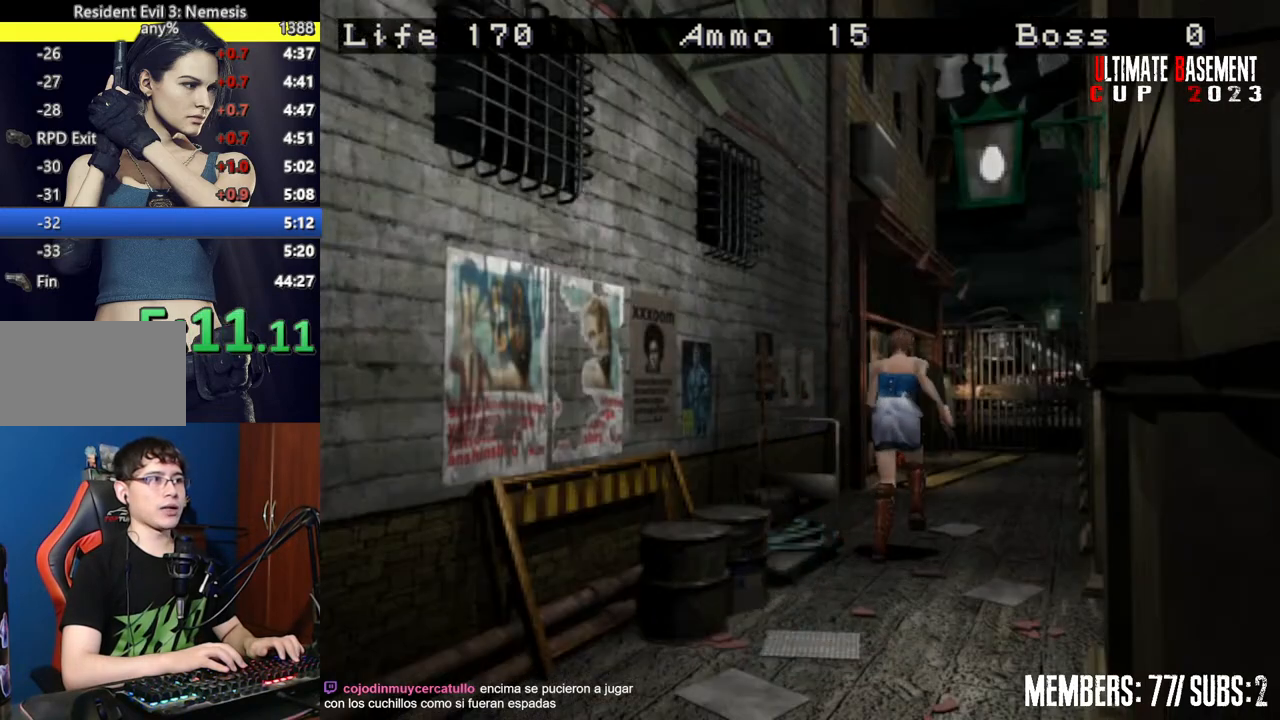
{"keys": ["shift", "w"], "events": []}
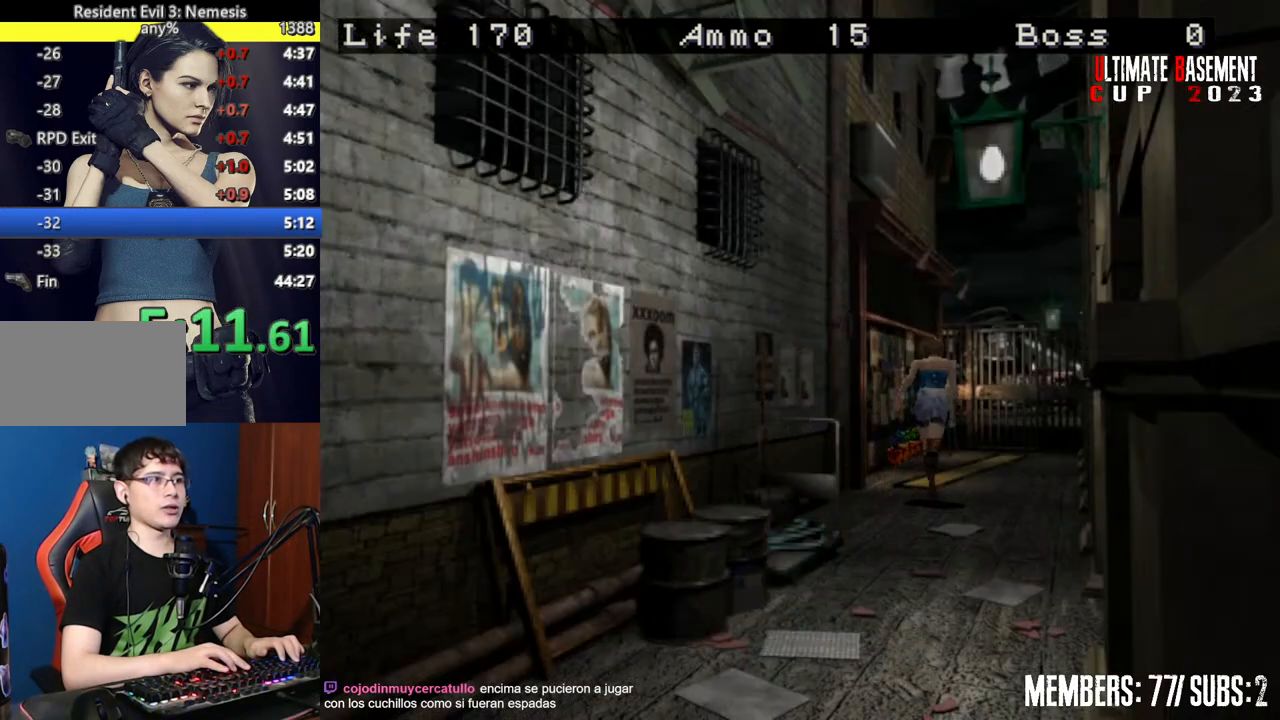
{"keys": ["shift", "w"], "events": []}
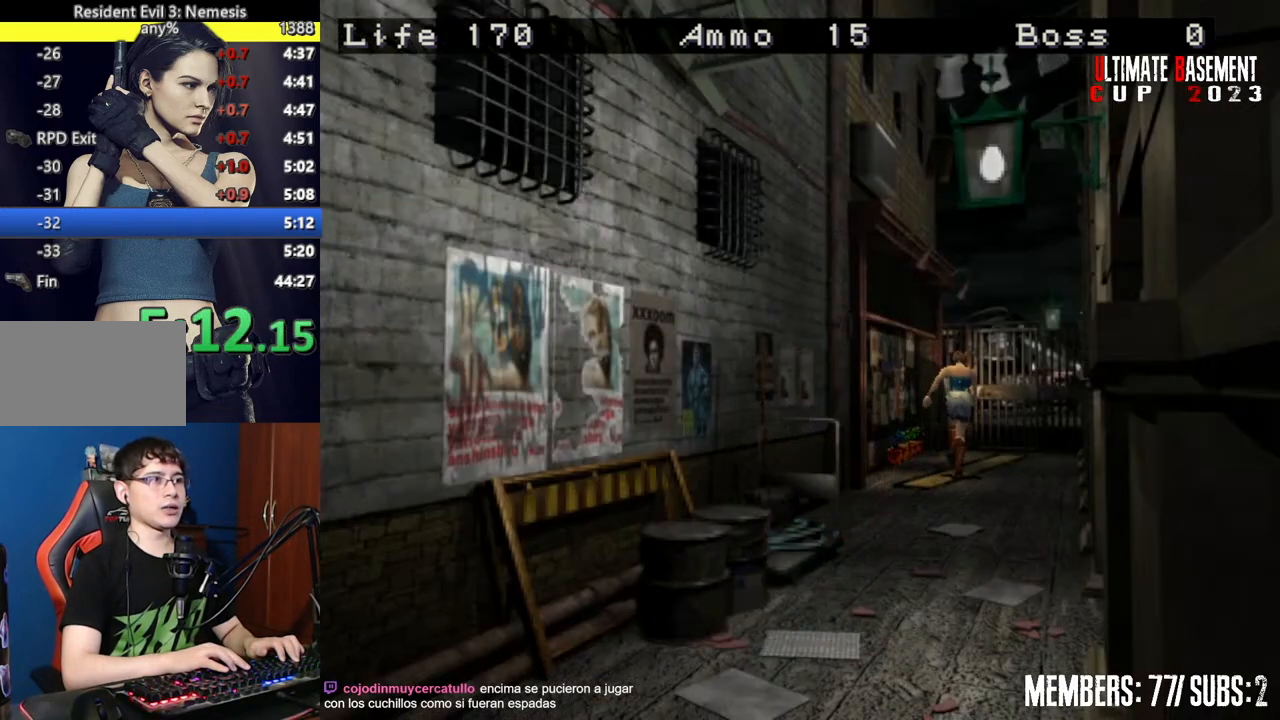
{"keys": ["shift", "w"], "events": [[267, "d", "down"], [317, "d", "up"]]}
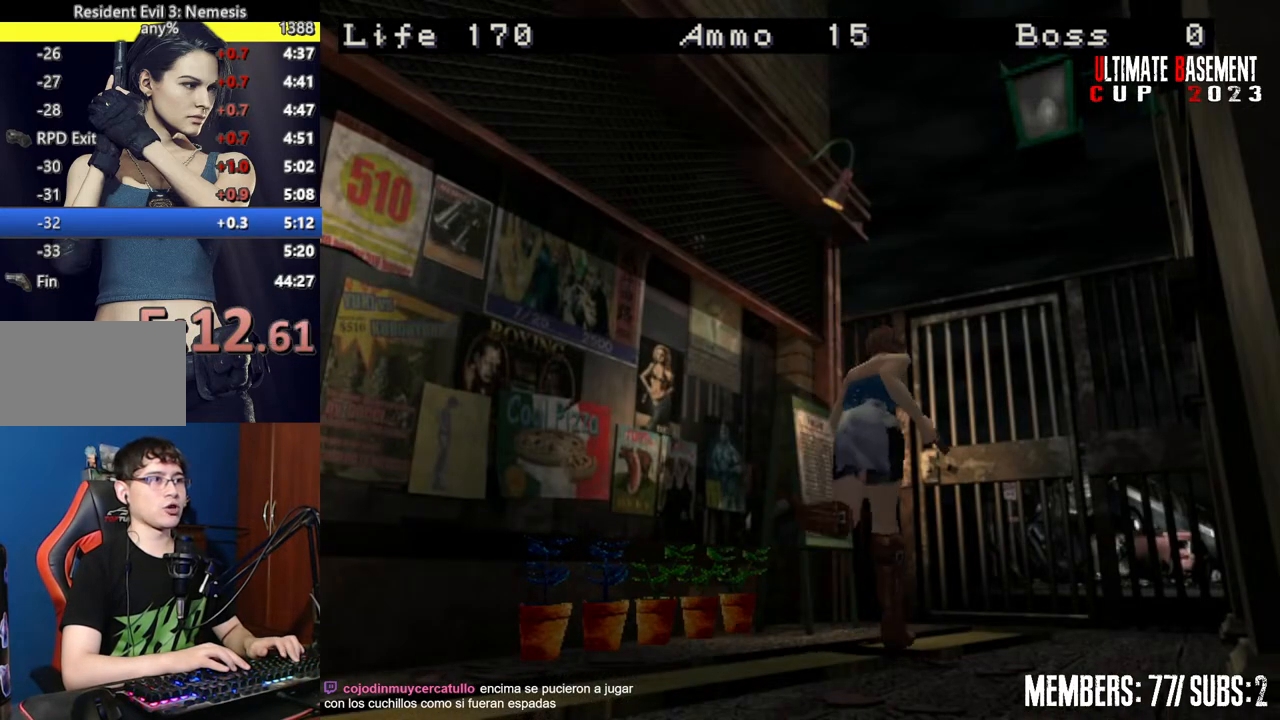
{"keys": ["semicolon", "shift", "w"], "events": [[184, "semicolon", "down"]]}
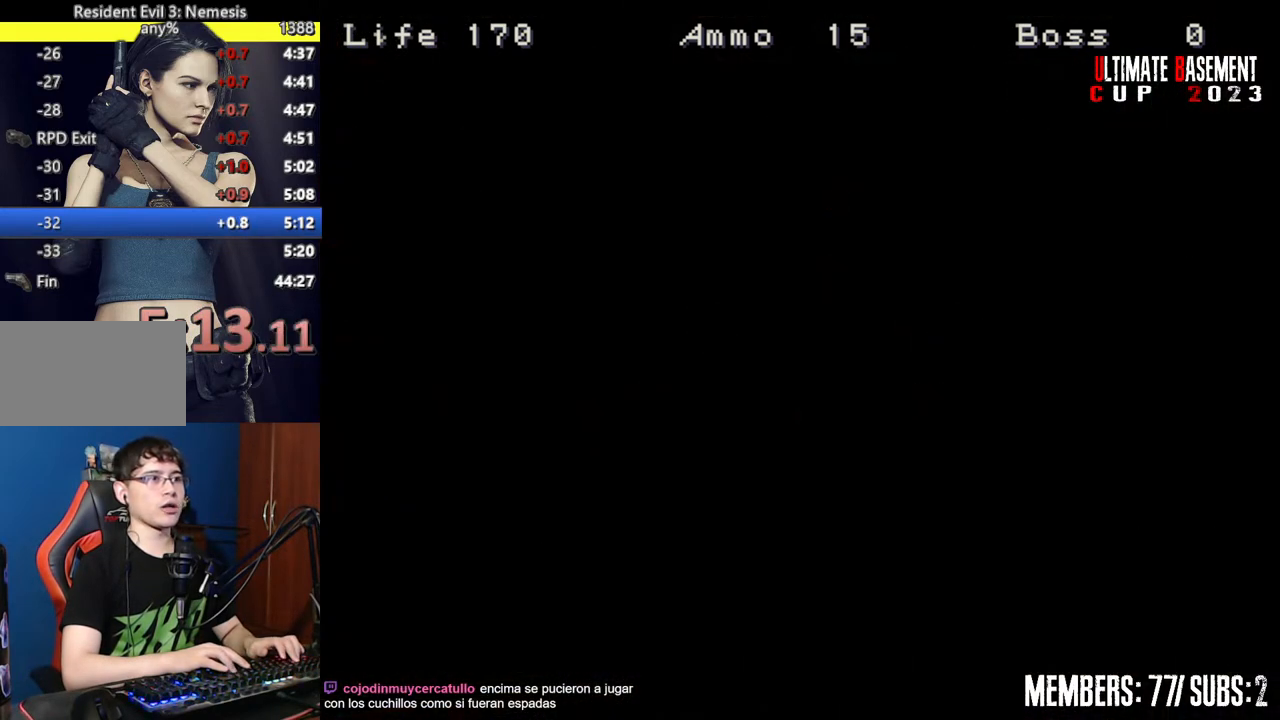
{"keys": ["shift", "w"], "events": [[17, "semicolon", "up"]]}
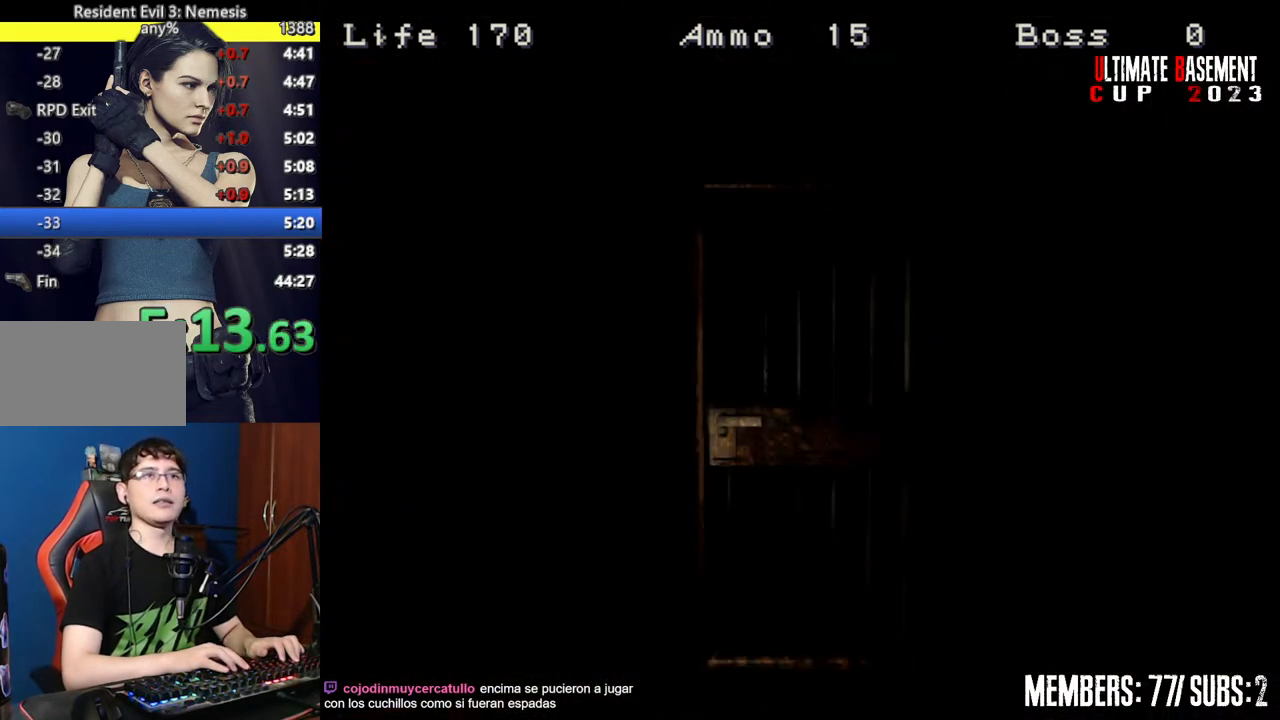
{"keys": ["shift", "w"], "events": []}
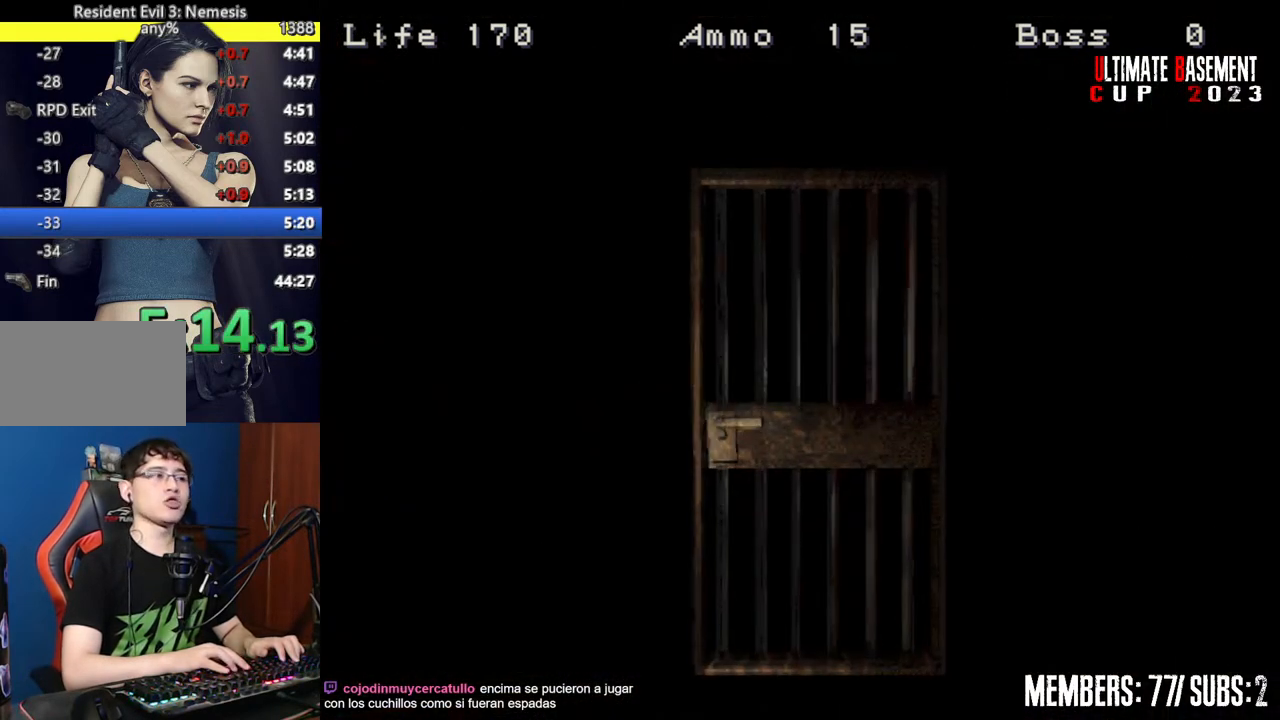
{"keys": ["shift", "w"], "events": [[84, "space", "down"], [184, "space", "up"]]}
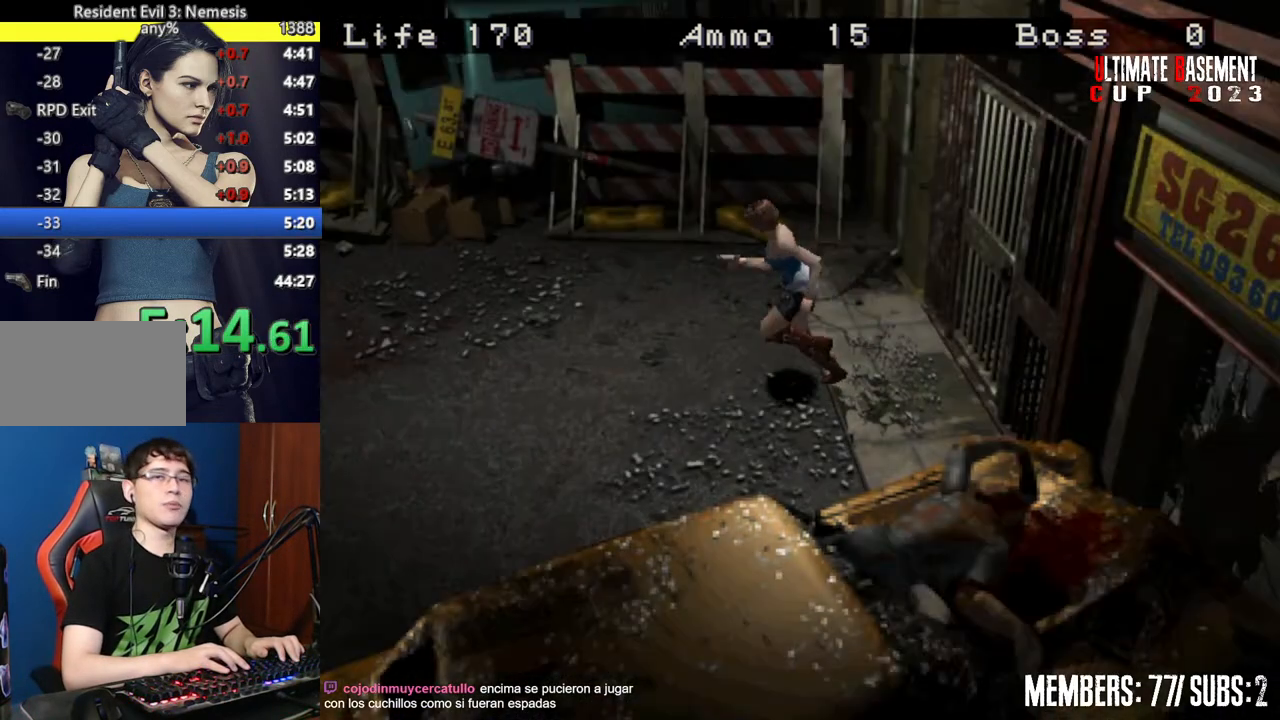
{"keys": ["shift", "w"], "events": []}
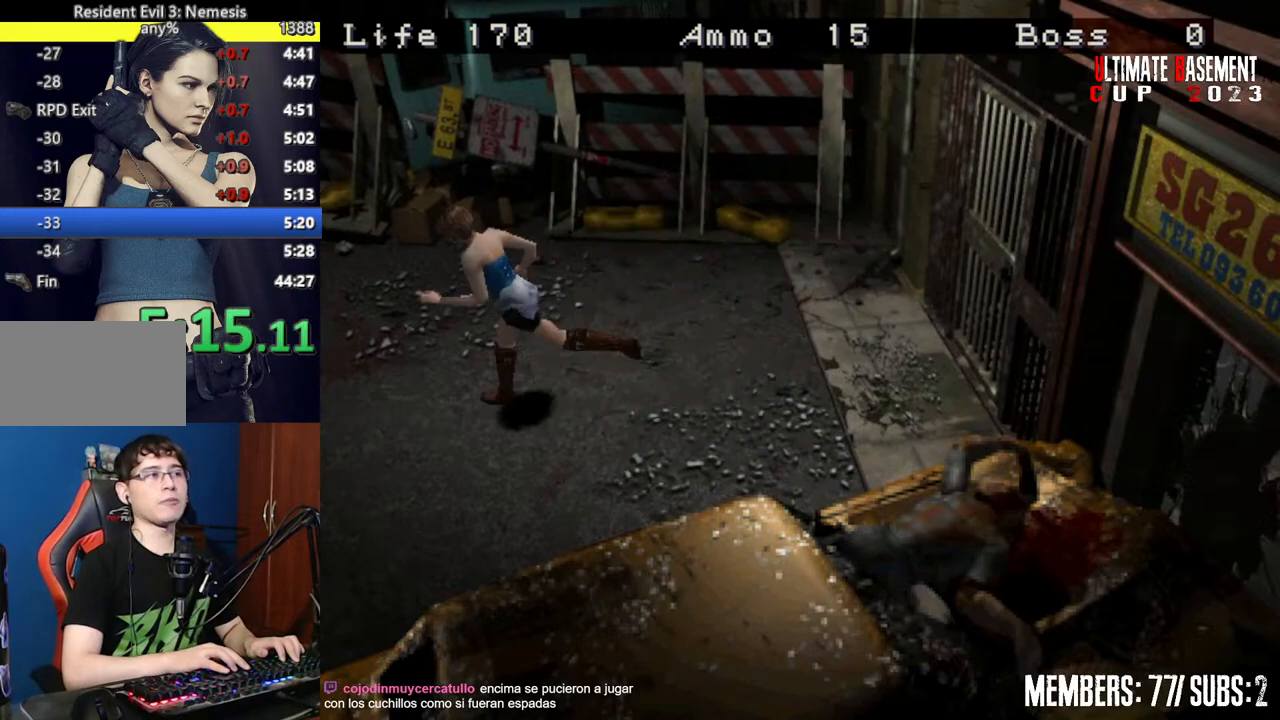
{"keys": ["shift", "w"], "events": []}
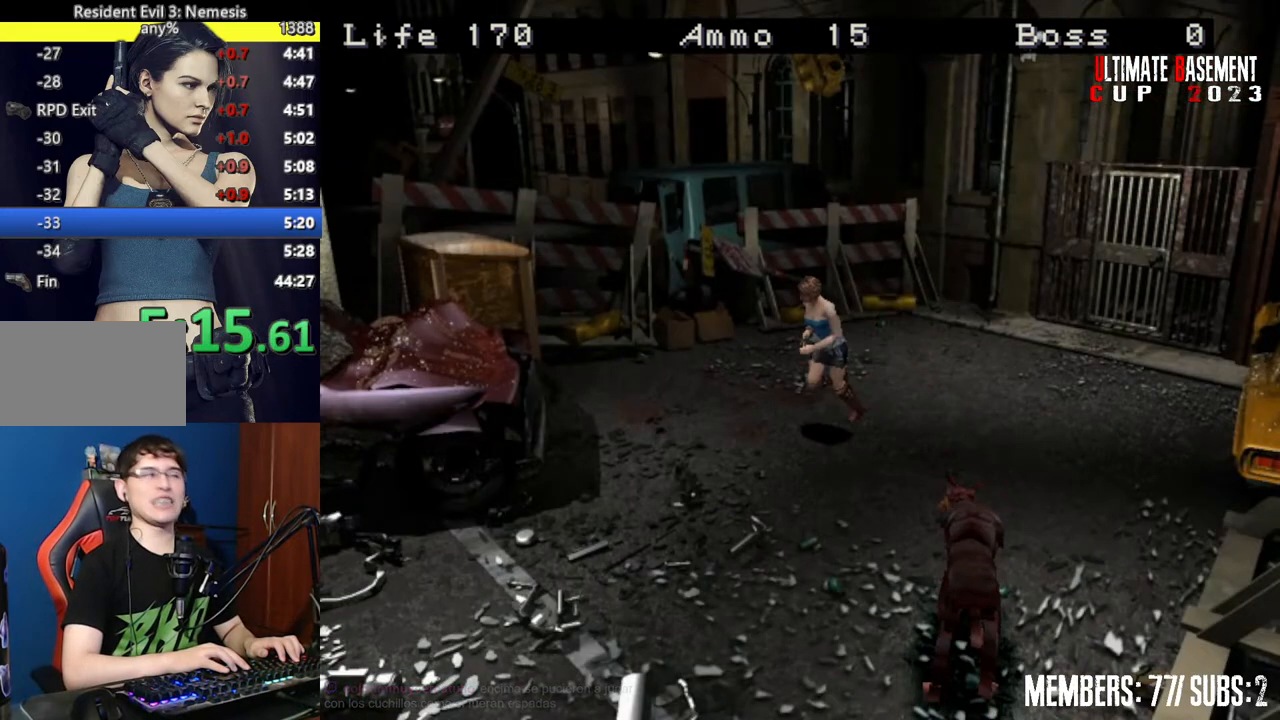
{"keys": ["shift", "w"], "events": []}
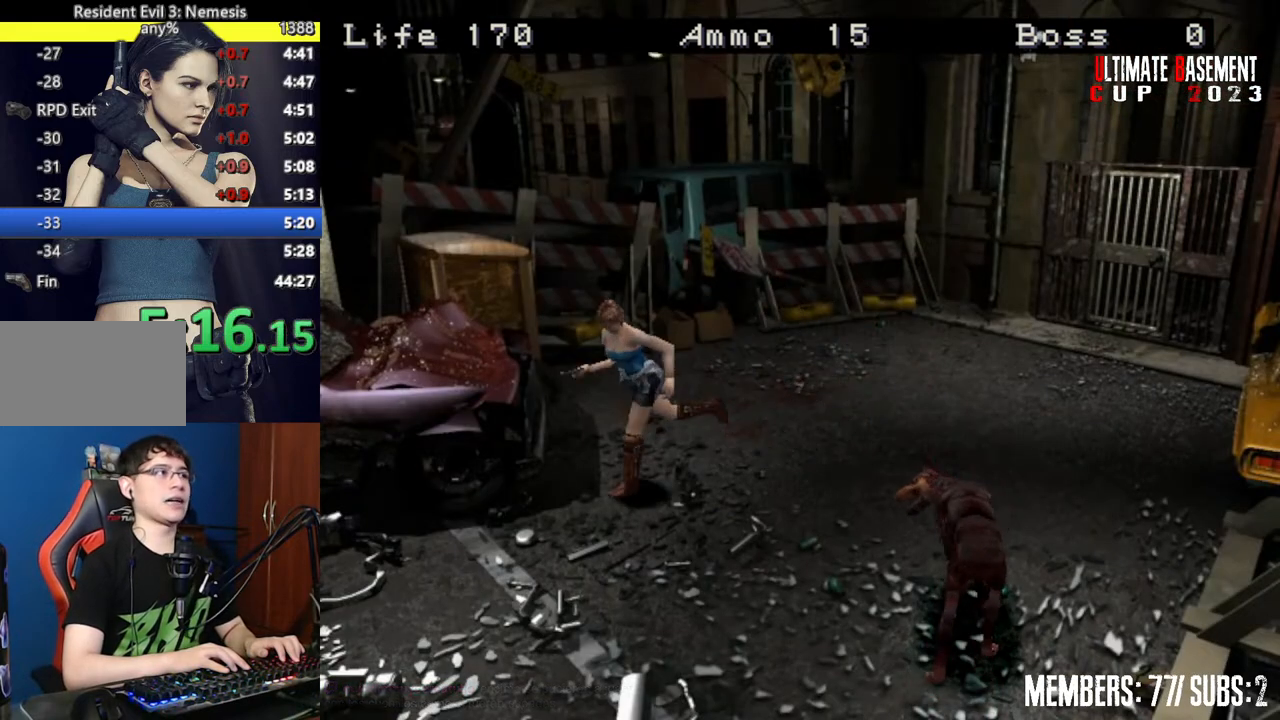
{"keys": ["shift", "w"], "events": []}
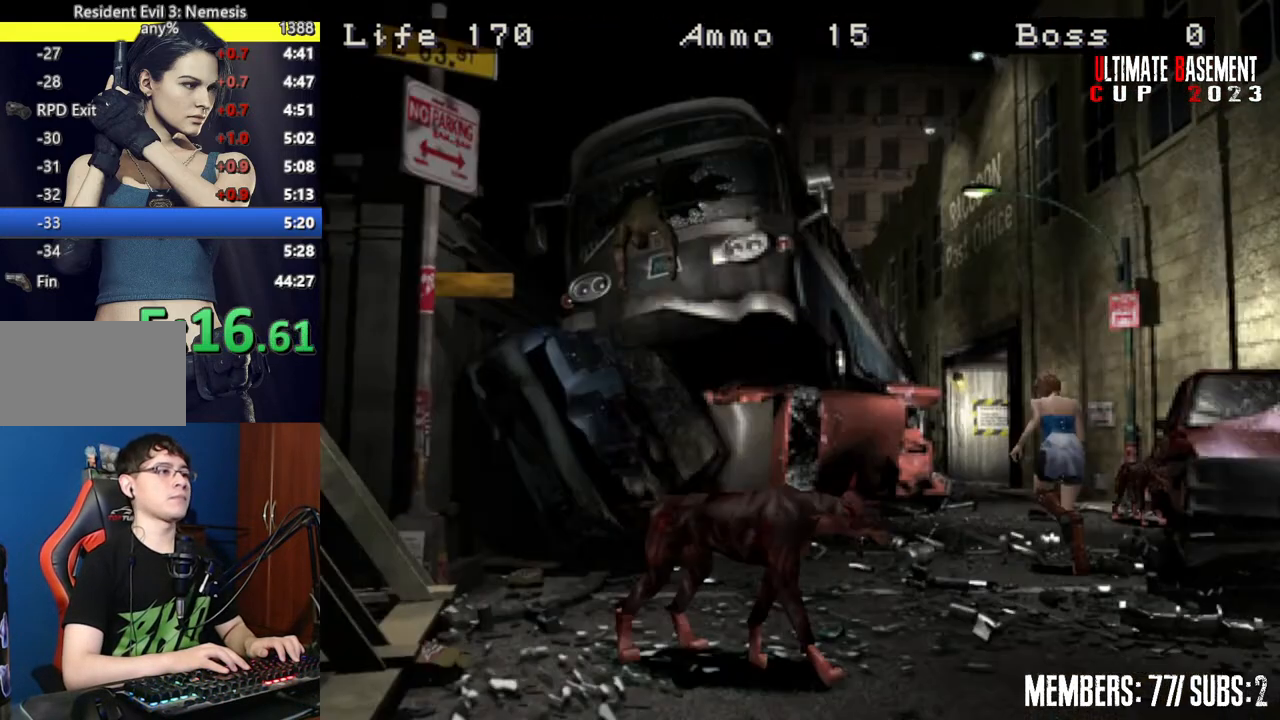
{"keys": ["d", "shift", "w"], "events": [[500, "d", "down"]]}
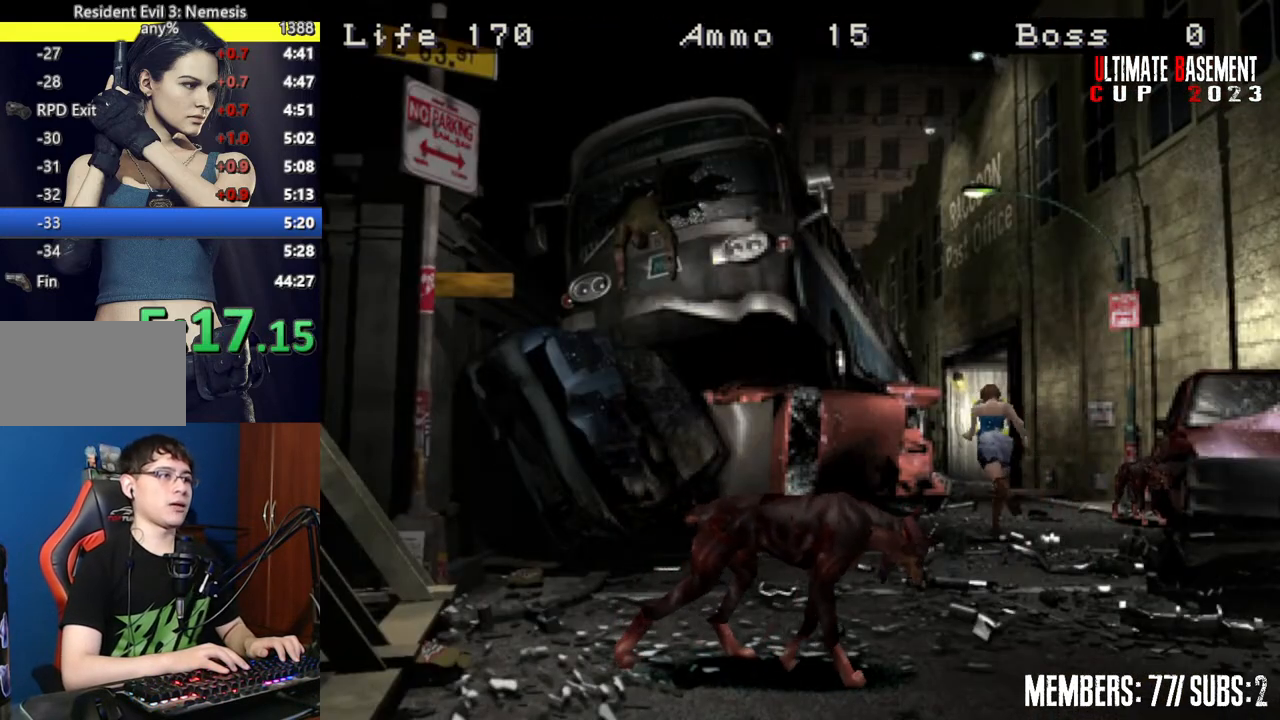
{"keys": ["shift", "w"], "events": [[100, "d", "up"]]}
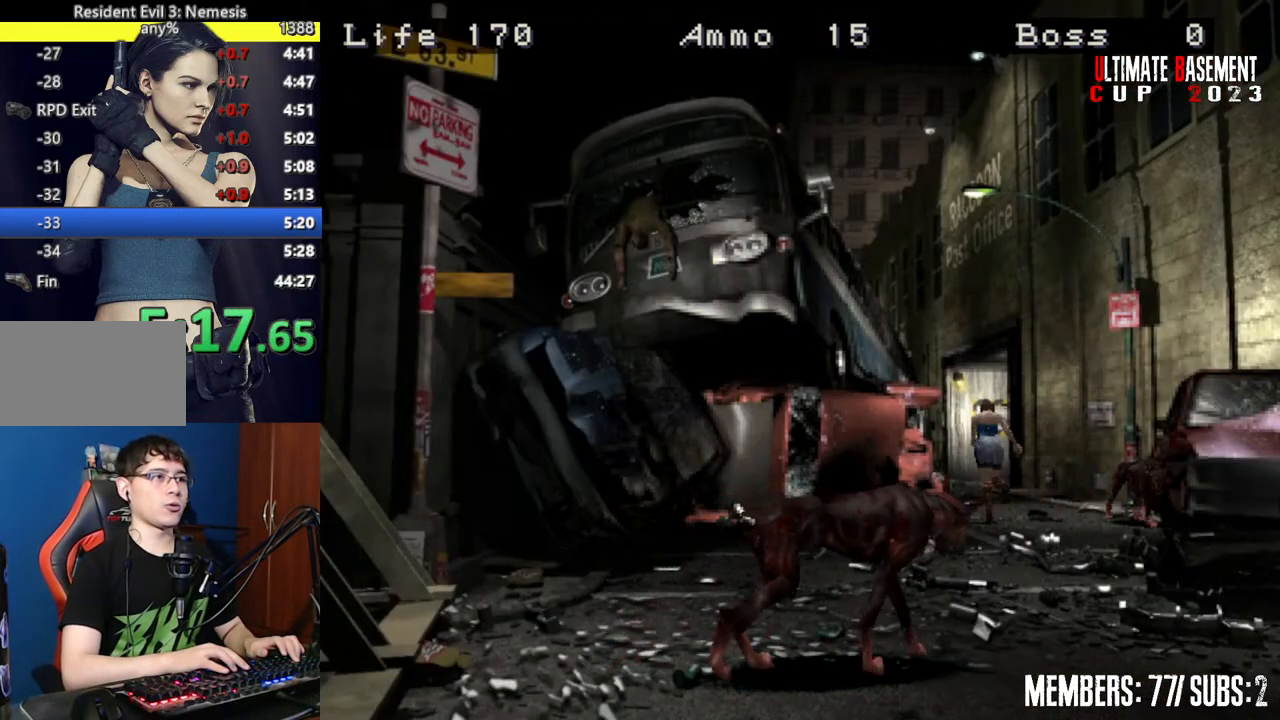
{"keys": ["shift", "w"], "events": []}
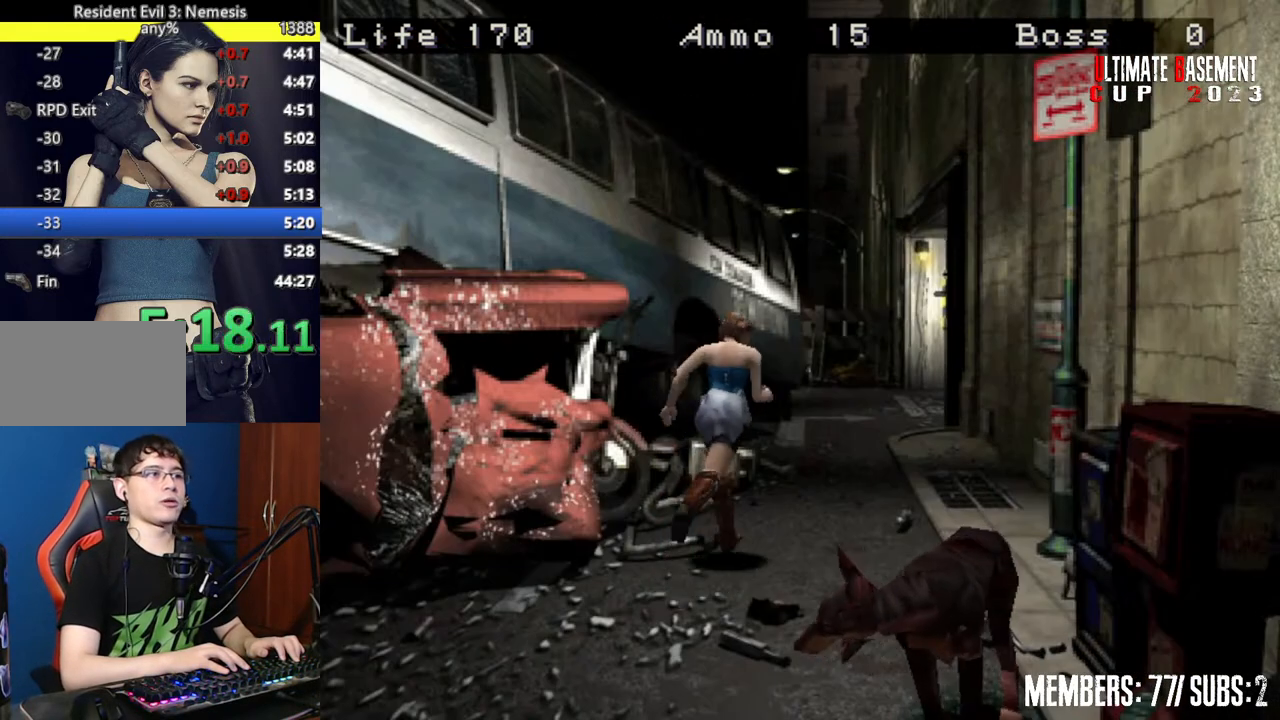
{"keys": ["shift", "w"], "events": []}